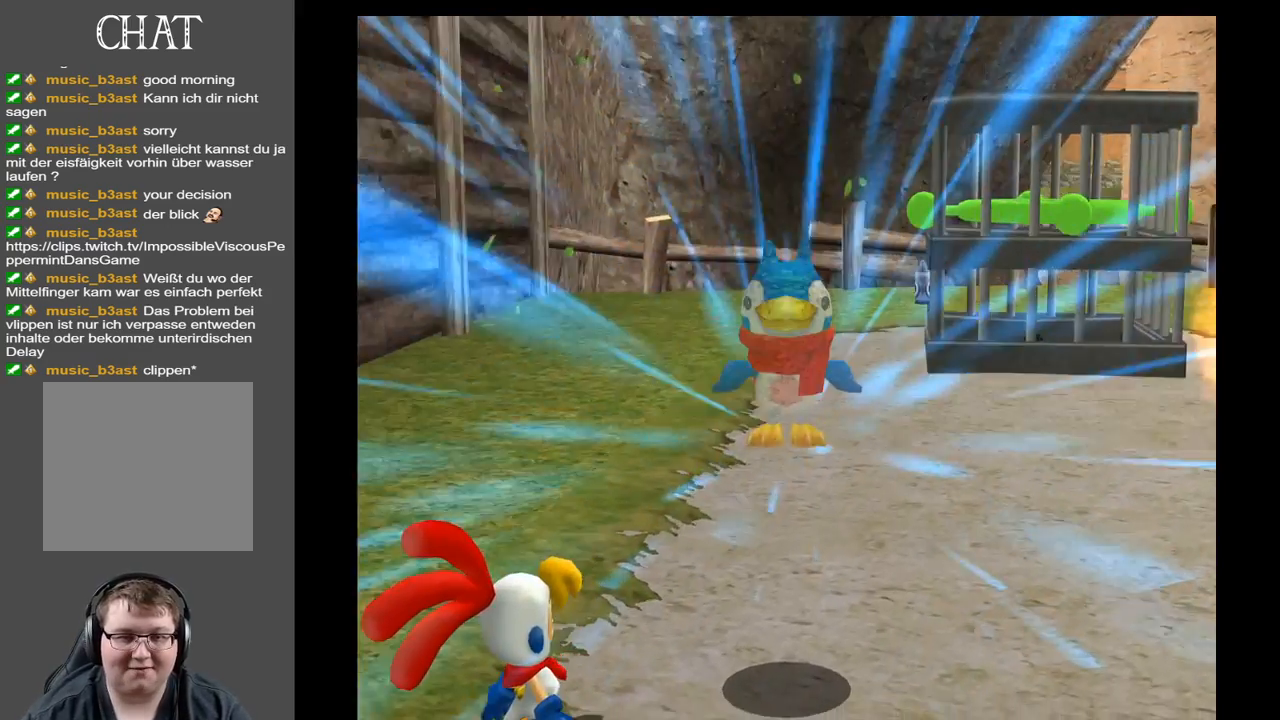
Gameplay with a controller (Xbox layout); each line is a JSON object with the inputs held at the frame after it. "events" lists button and stick changes between this image and that frame as [ms after this image, input, new state], when the widget could be followed in between. Not read: L3 R3.
{"buttons": [], "left_stick": "center", "right_stick": "center", "events": []}
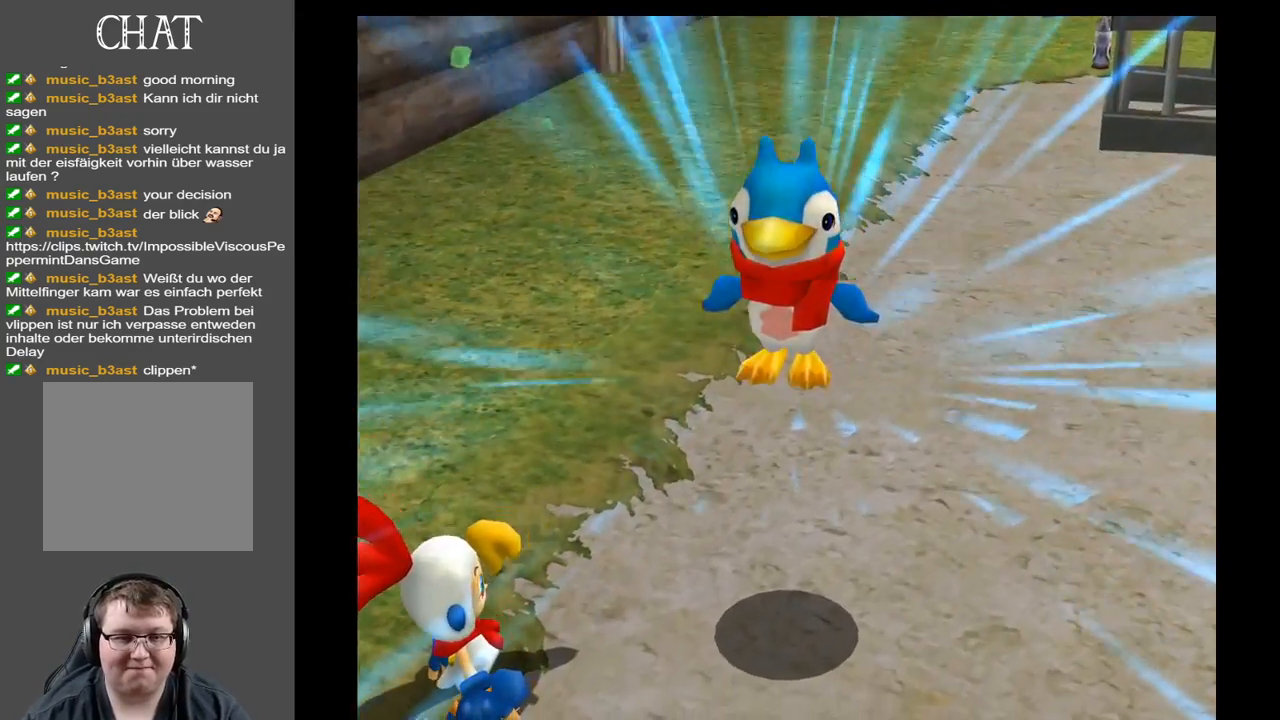
{"buttons": [], "left_stick": "center", "right_stick": "center", "events": [[50, "A", "down"], [267, "A", "up"]]}
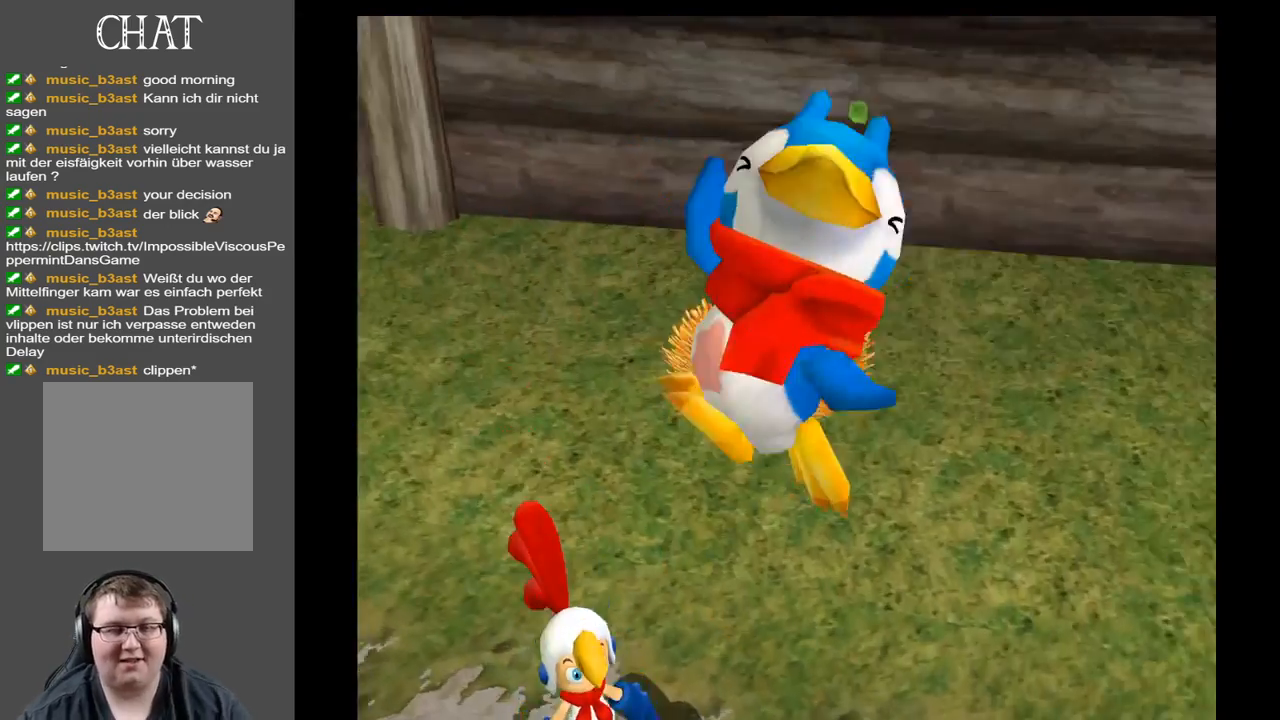
{"buttons": [], "left_stick": "center", "right_stick": "center", "events": []}
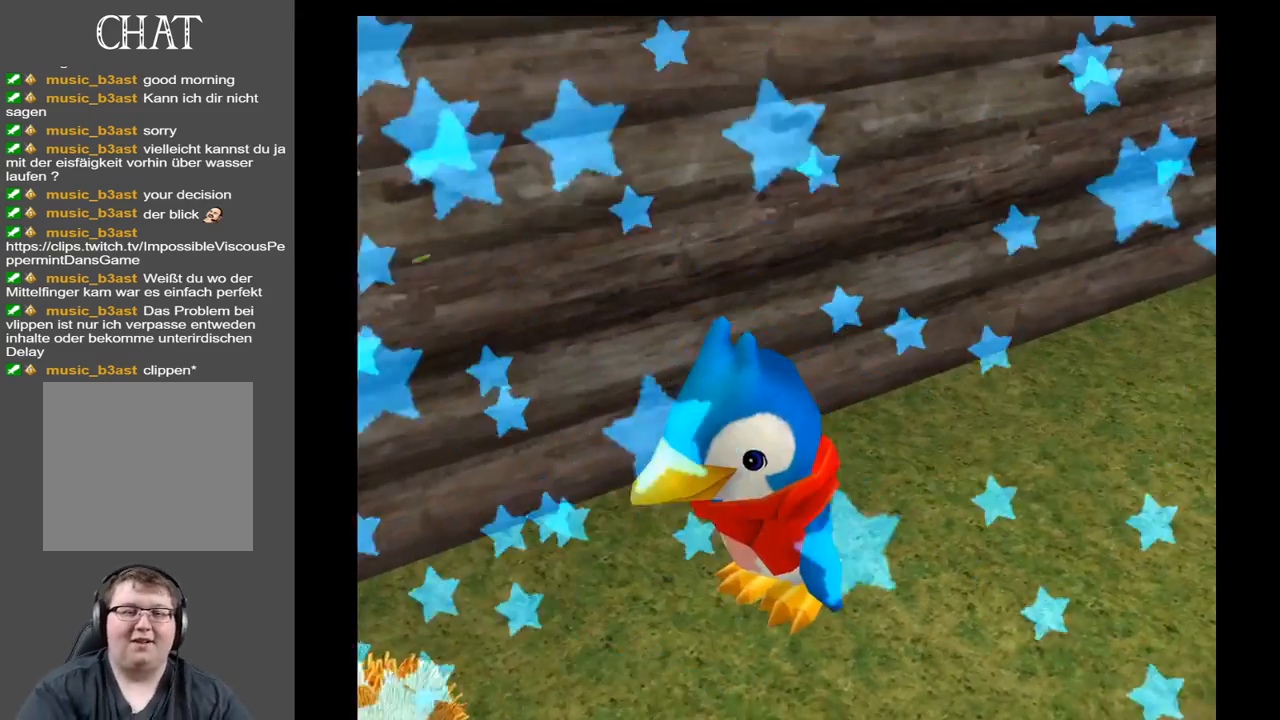
{"buttons": [], "left_stick": "center", "right_stick": "center", "events": []}
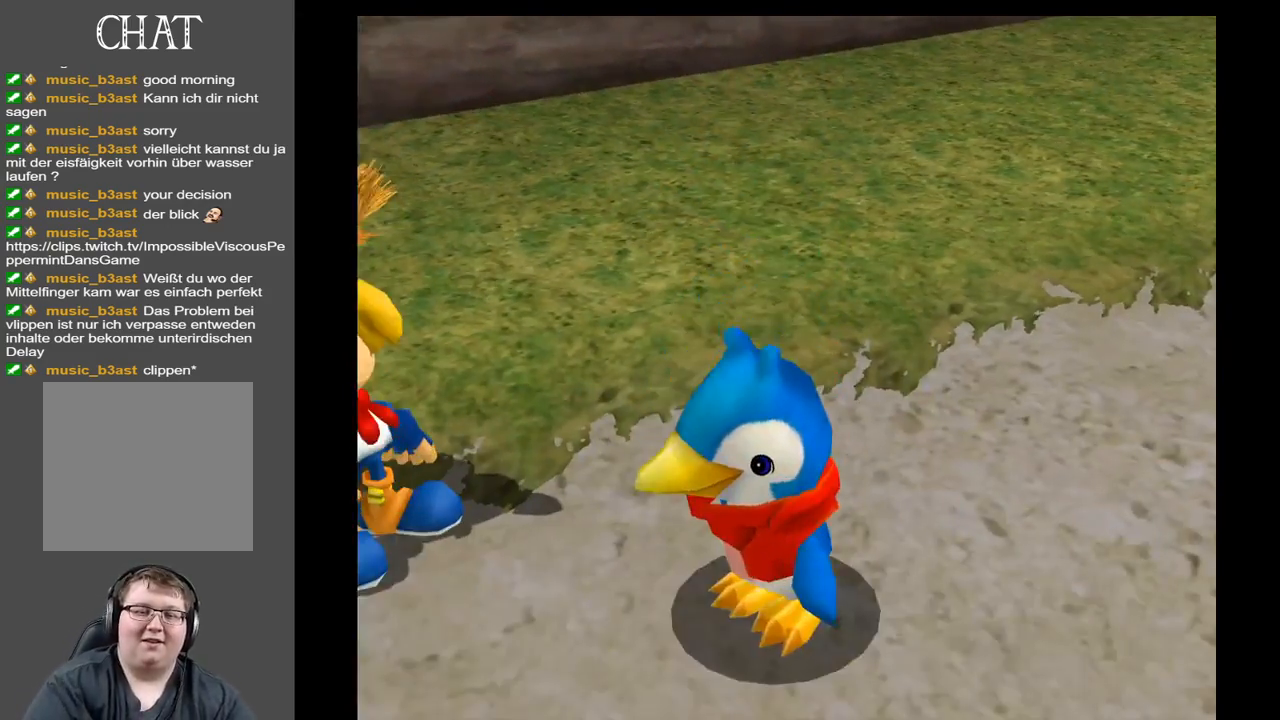
{"buttons": [], "left_stick": "center", "right_stick": "center", "events": []}
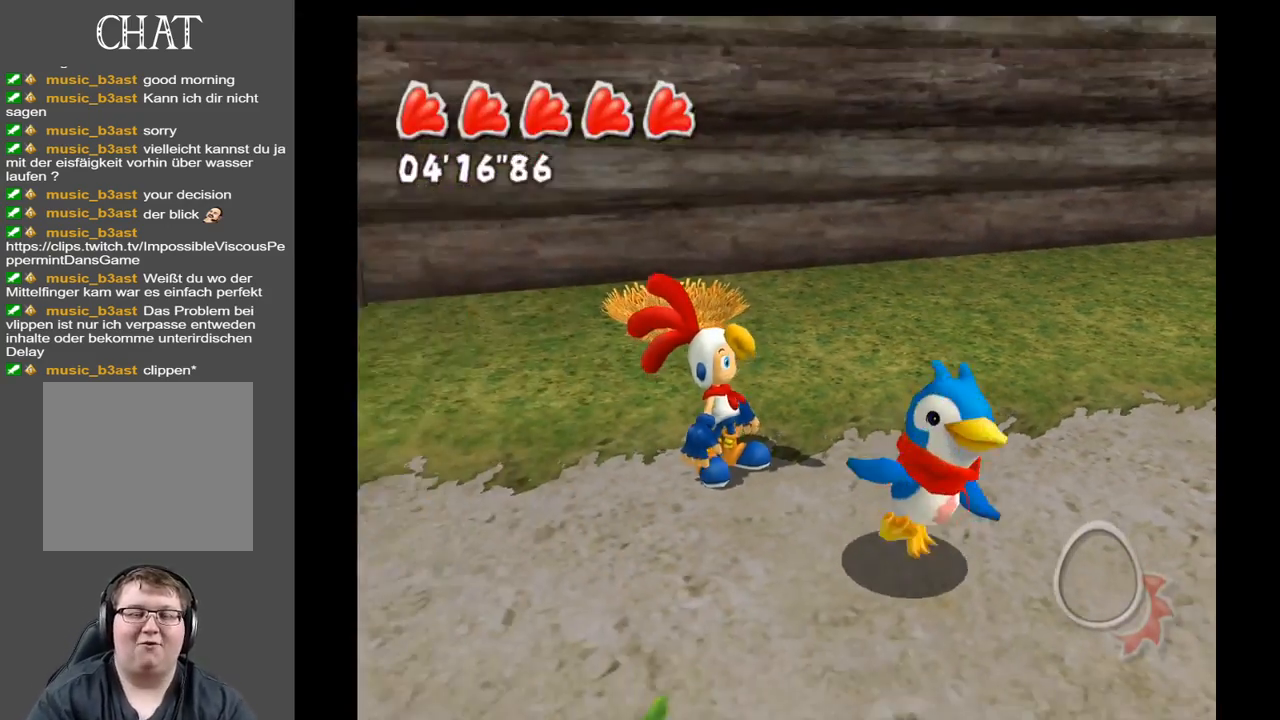
{"buttons": [], "left_stick": "down-right", "right_stick": "right", "events": [[217, "left_stick", "up-right"], [300, "right_stick", "right"], [350, "left_stick", "down-right"]]}
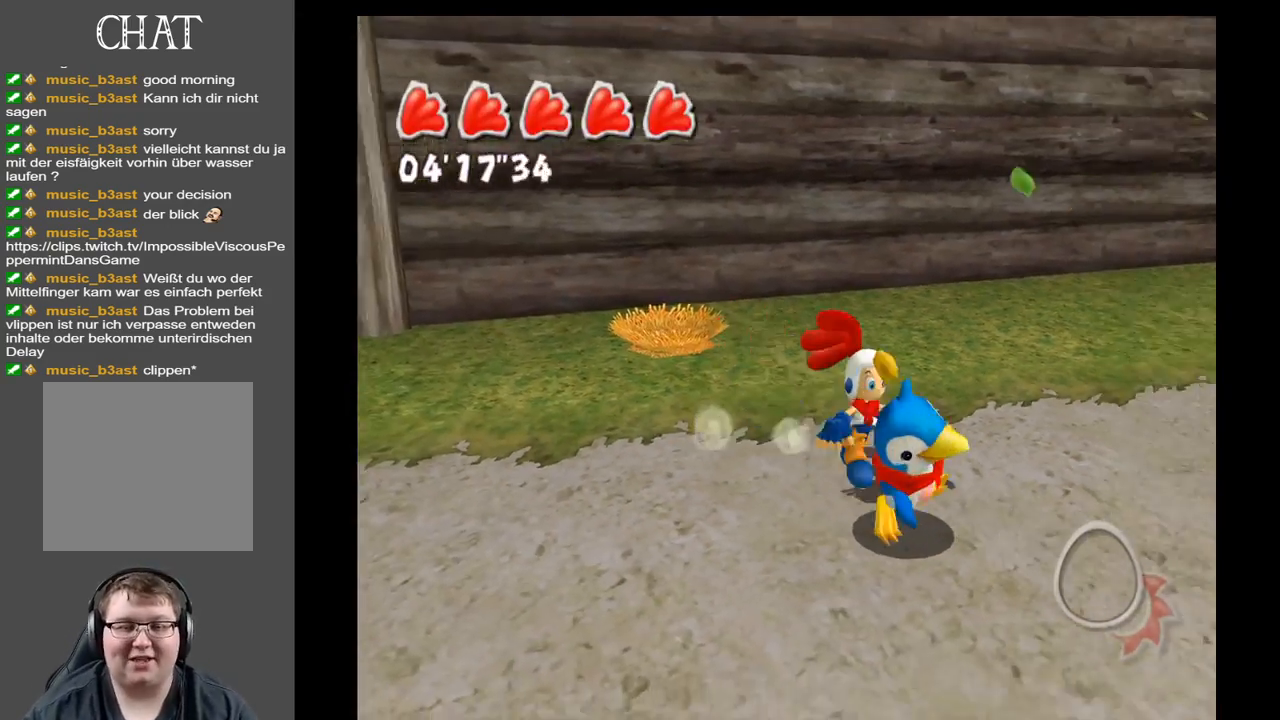
{"buttons": [], "left_stick": "up", "right_stick": "right", "events": [[317, "left_stick", "up-right"], [483, "left_stick", "up"]]}
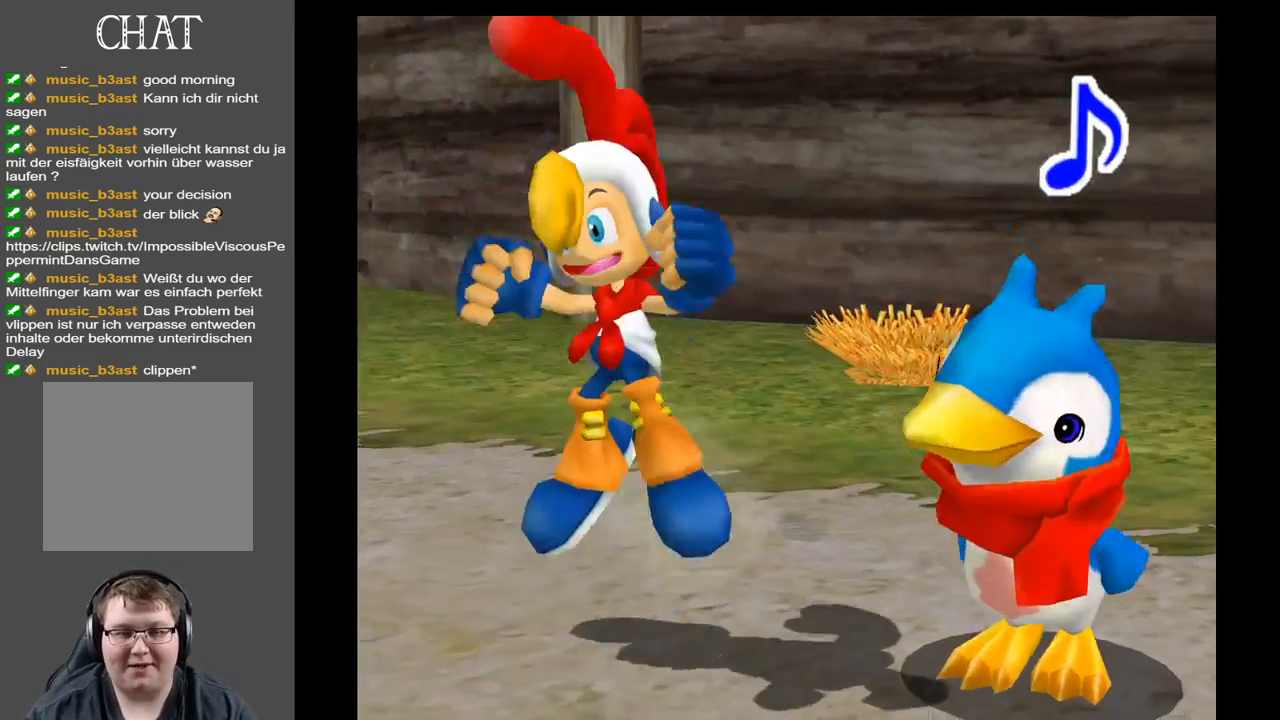
{"buttons": ["A"], "left_stick": "center", "right_stick": "center", "events": [[100, "left_stick", "center"], [250, "right_stick", "center"], [400, "A", "down"]]}
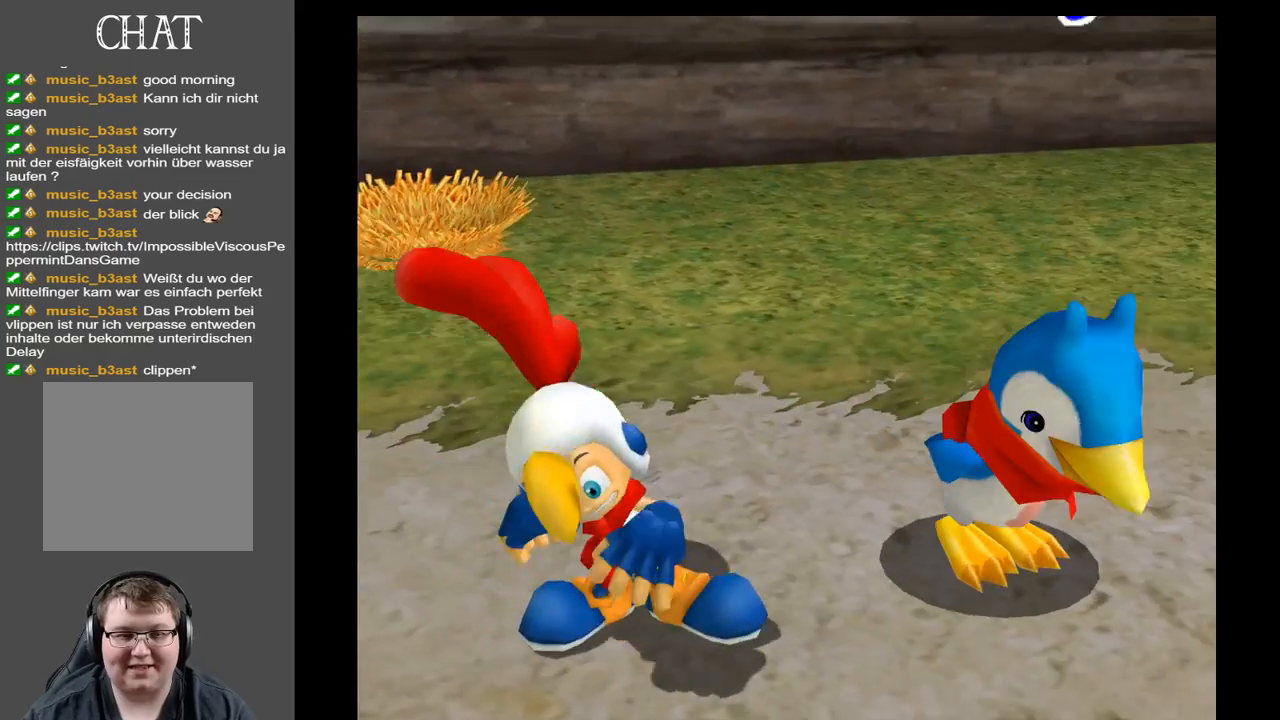
{"buttons": ["A"], "left_stick": "center", "right_stick": "center", "events": [[17, "A", "up"], [150, "A", "down"], [317, "A", "up"], [483, "A", "down"]]}
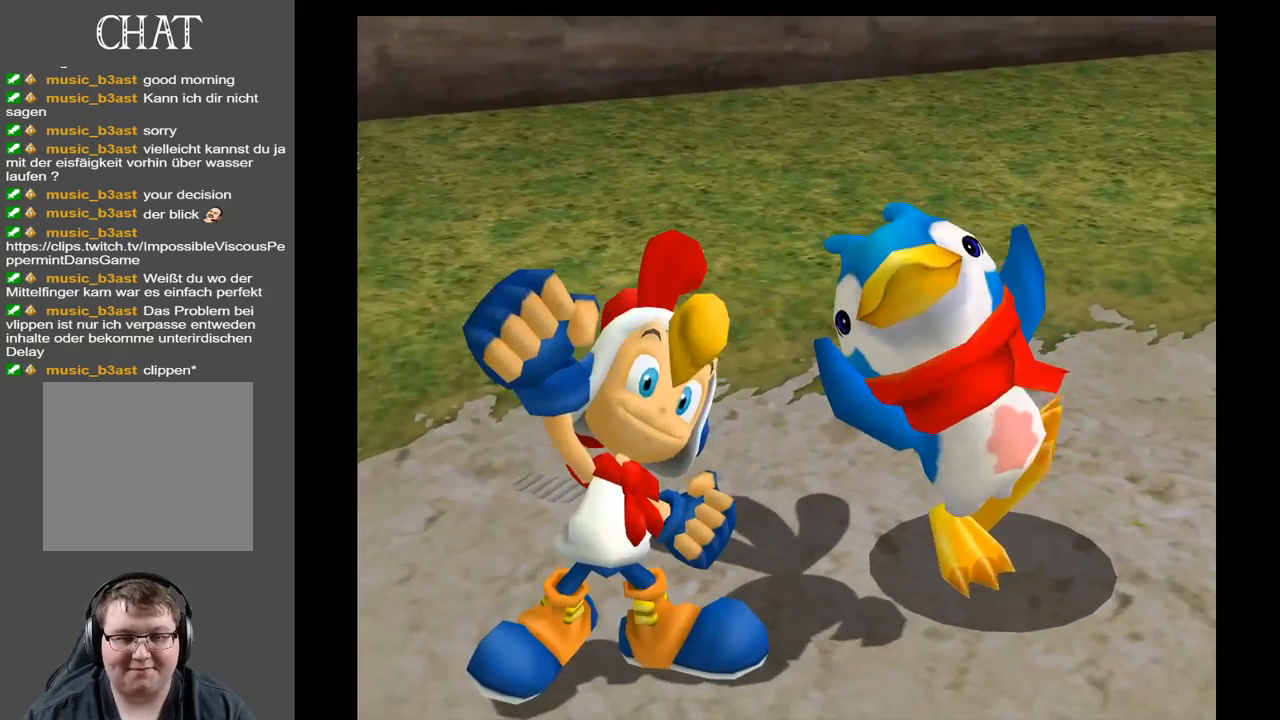
{"buttons": ["A"], "left_stick": "center", "right_stick": "center", "events": [[183, "A", "up"], [450, "A", "down"]]}
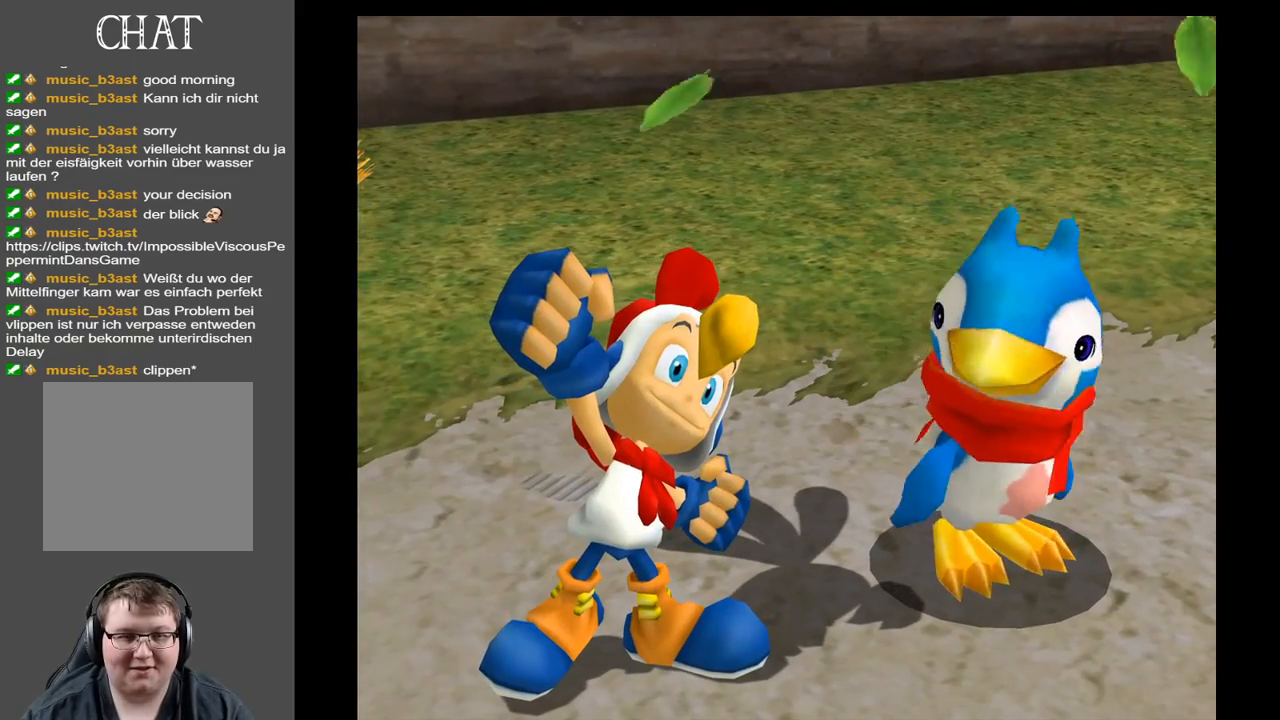
{"buttons": [], "left_stick": "center", "right_stick": "center", "events": [[133, "A", "up"]]}
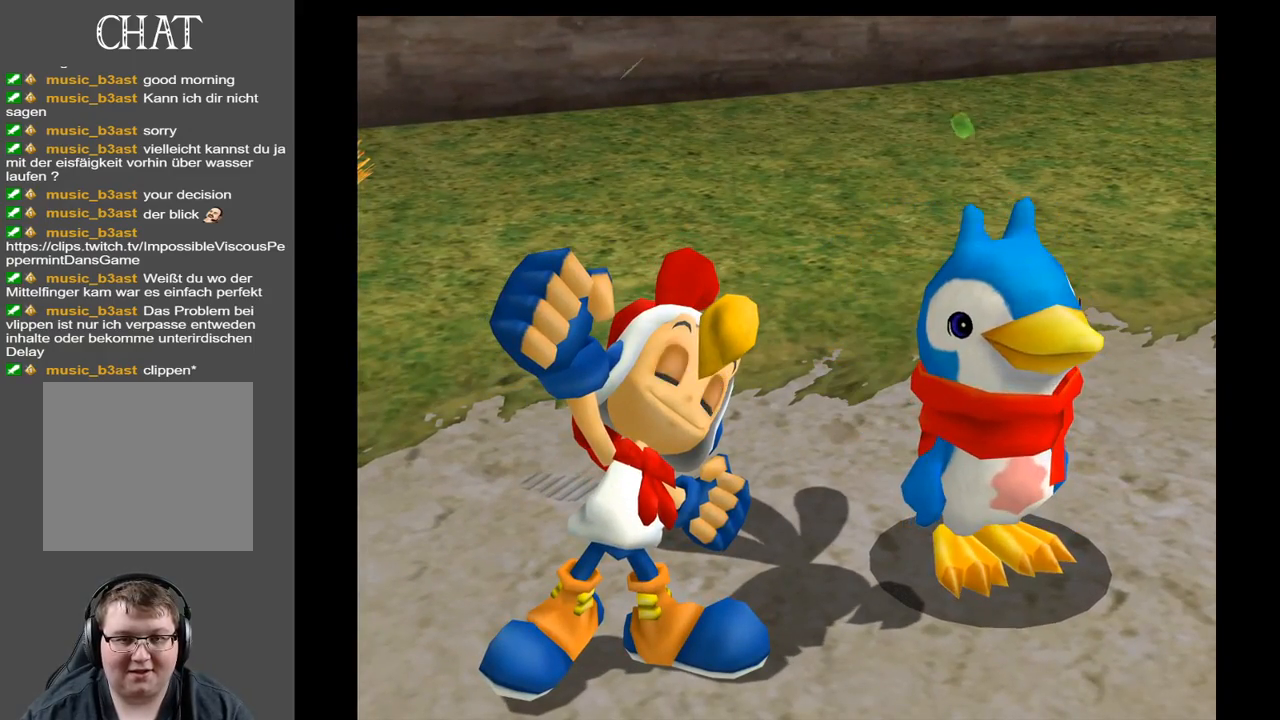
{"buttons": [], "left_stick": "center", "right_stick": "right", "events": [[150, "right_stick", "right"]]}
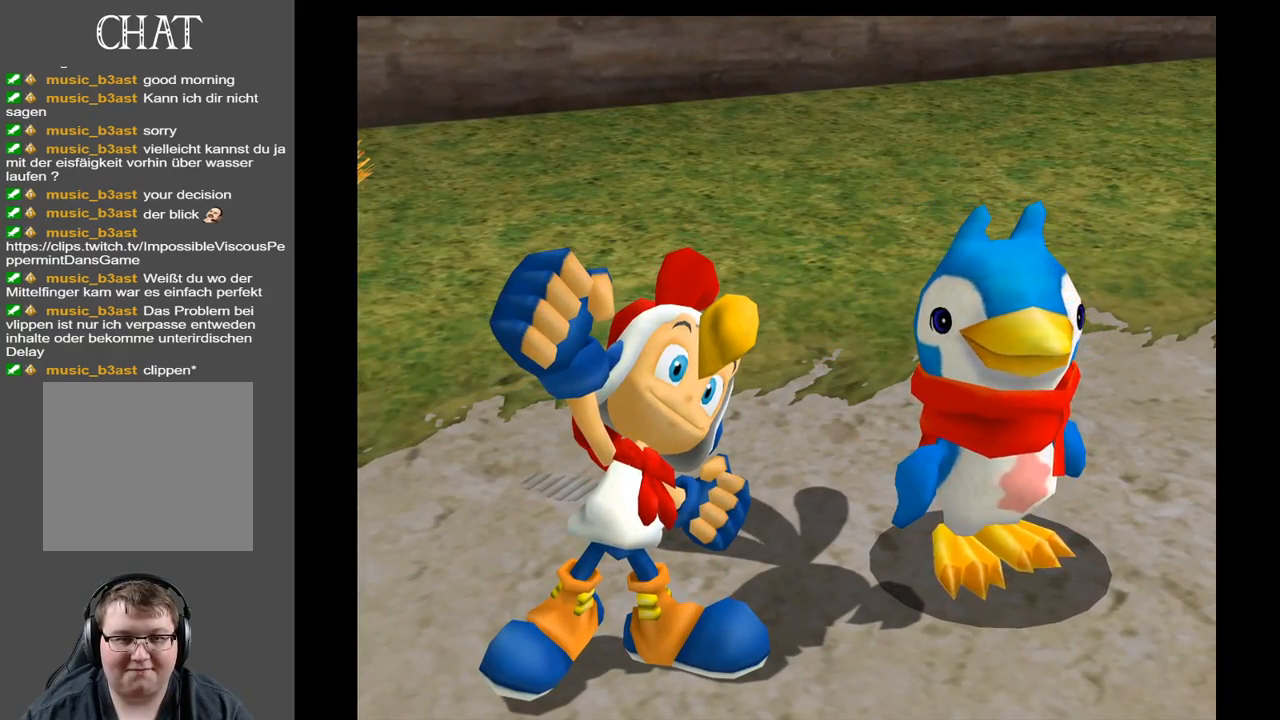
{"buttons": [], "left_stick": "center", "right_stick": "right", "events": []}
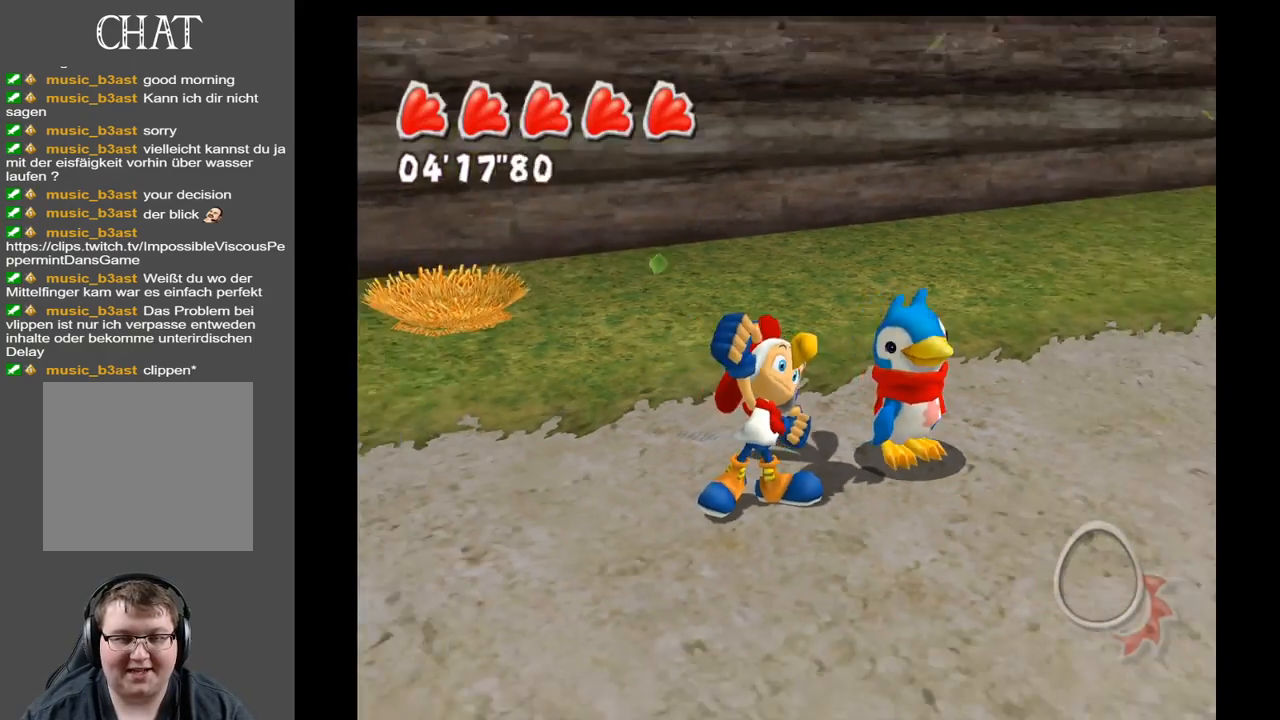
{"buttons": [], "left_stick": "center", "right_stick": "right", "events": []}
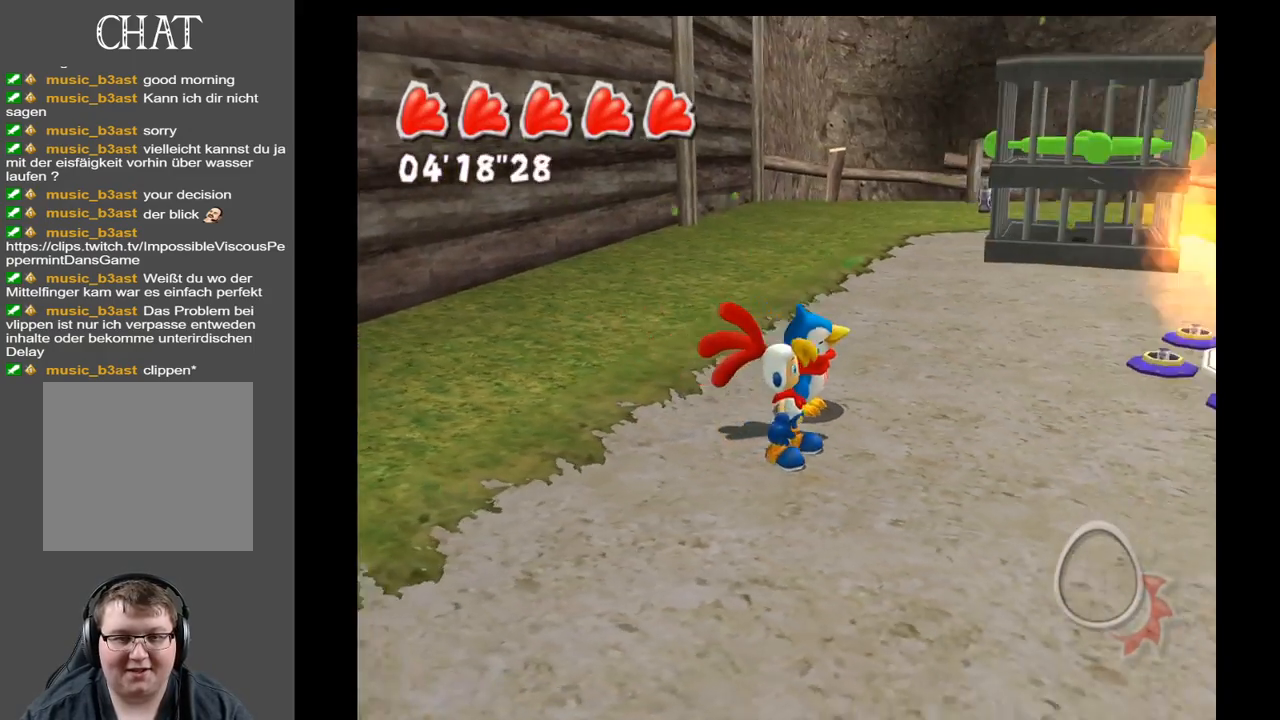
{"buttons": [], "left_stick": "up-left", "right_stick": "center", "events": [[33, "left_stick", "up"], [400, "left_stick", "up-left"], [450, "right_stick", "center"]]}
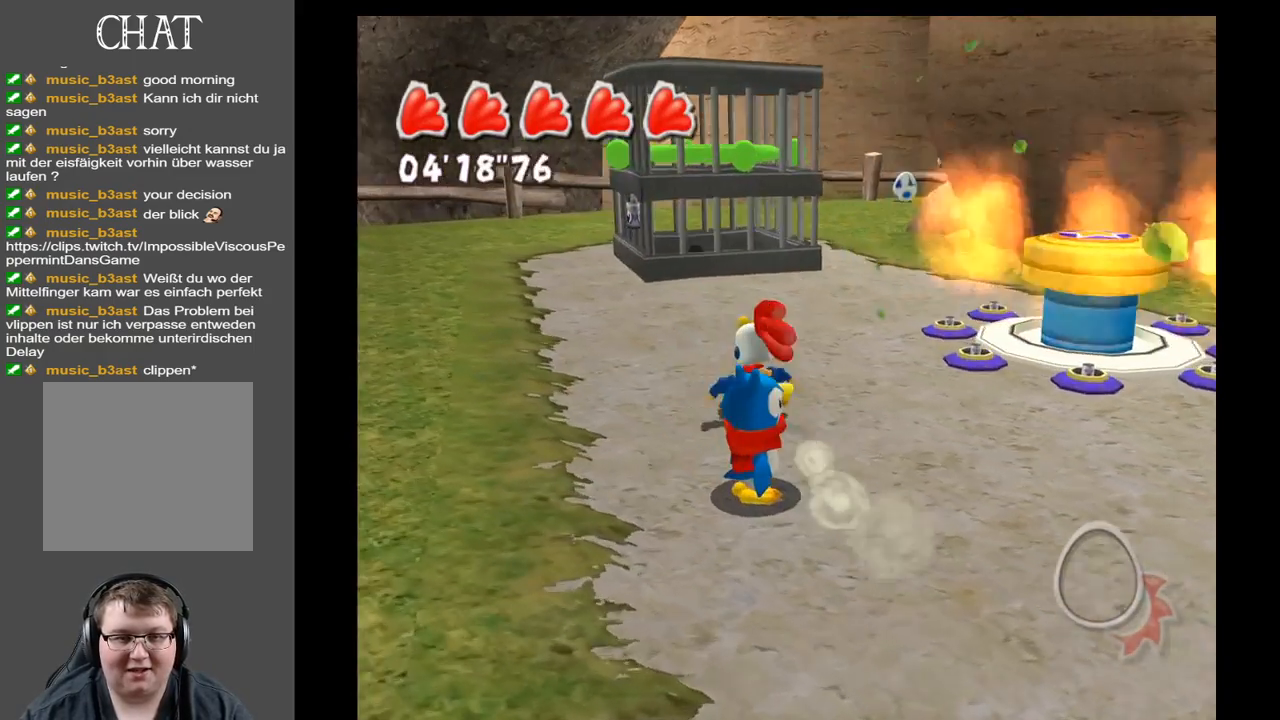
{"buttons": [], "left_stick": "up-left", "right_stick": "center", "events": []}
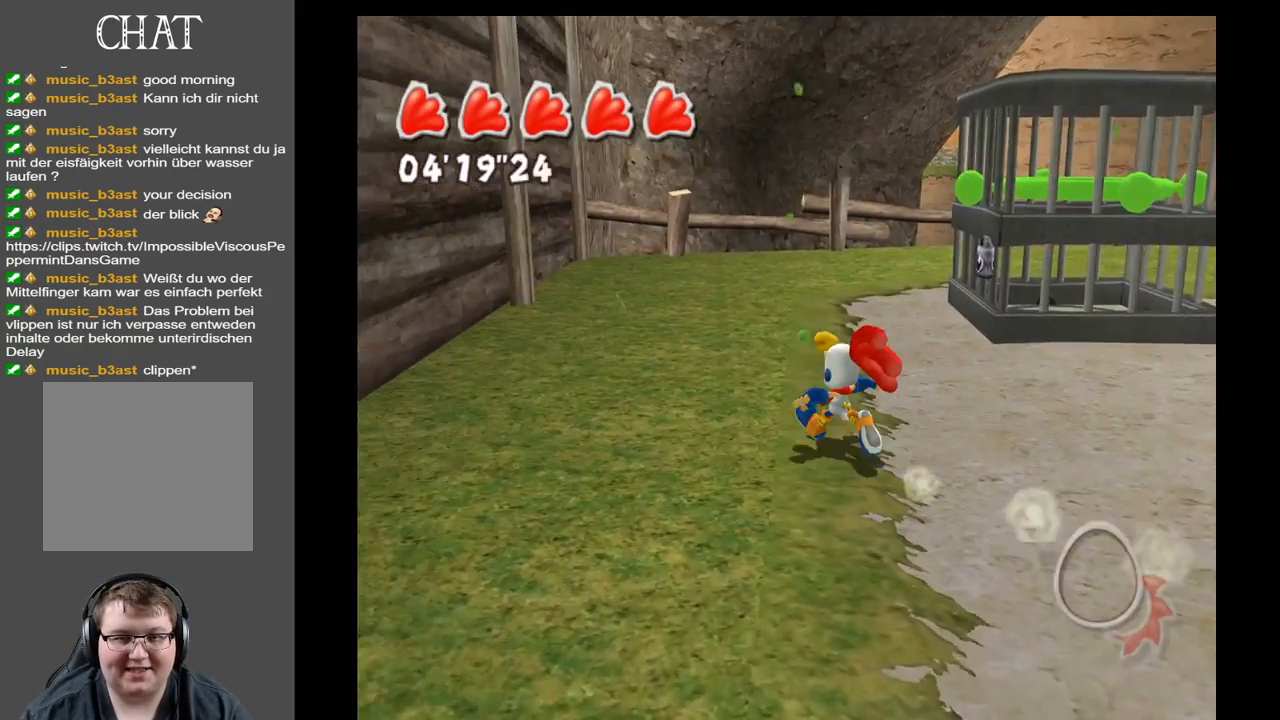
{"buttons": [], "left_stick": "up-left", "right_stick": "right", "events": [[83, "right_stick", "right"]]}
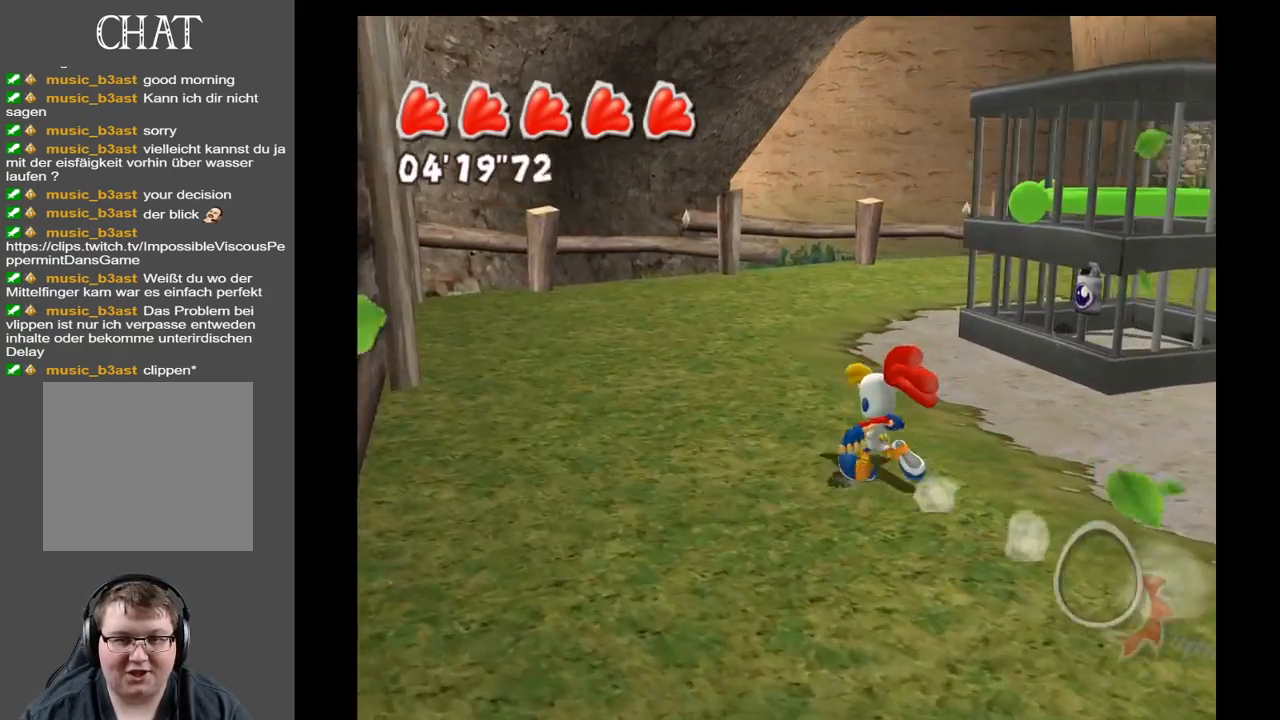
{"buttons": [], "left_stick": "center", "right_stick": "right", "events": [[133, "left_stick", "right"], [400, "left_stick", "center"]]}
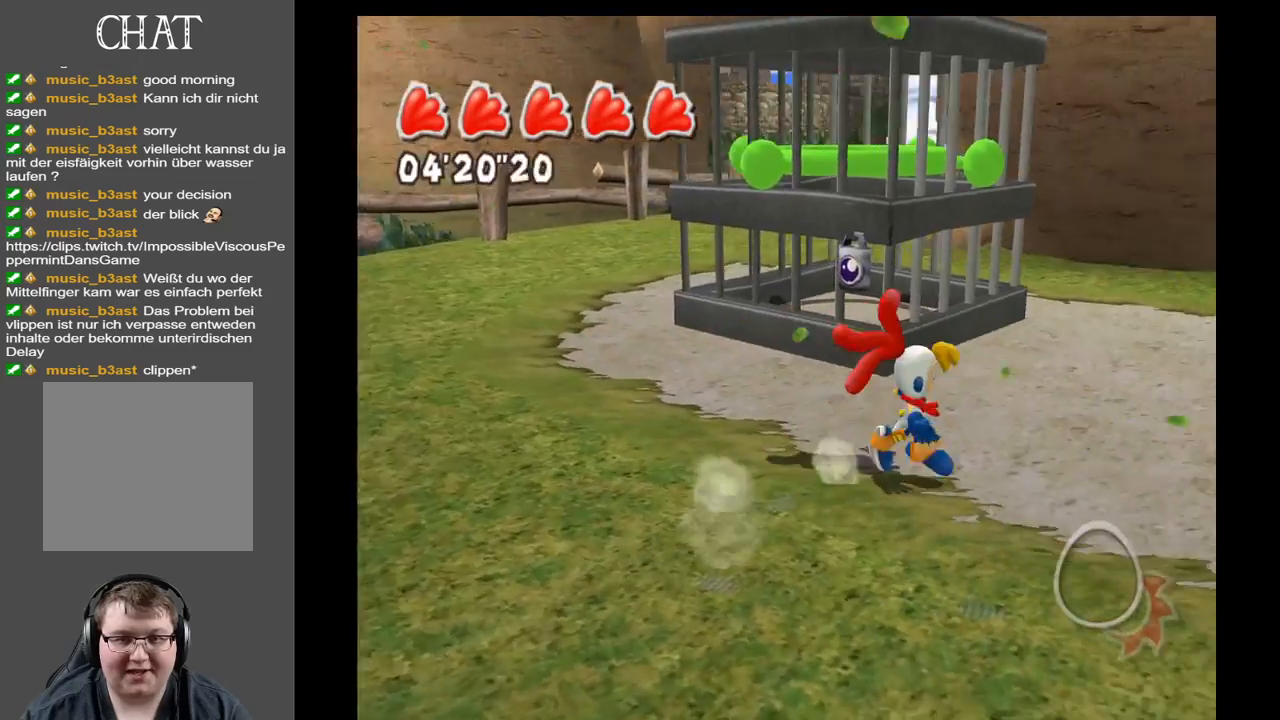
{"buttons": [], "left_stick": "center", "right_stick": "right", "events": []}
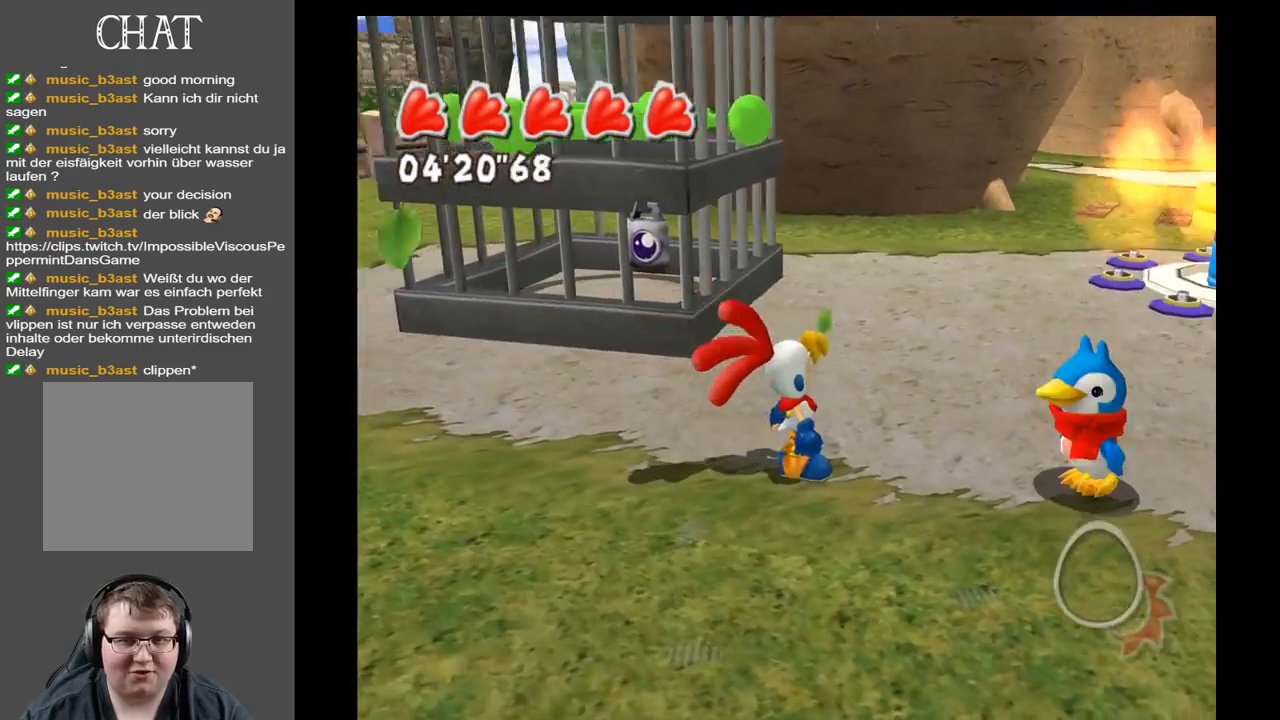
{"buttons": [], "left_stick": "left", "right_stick": "right", "events": [[33, "left_stick", "left"]]}
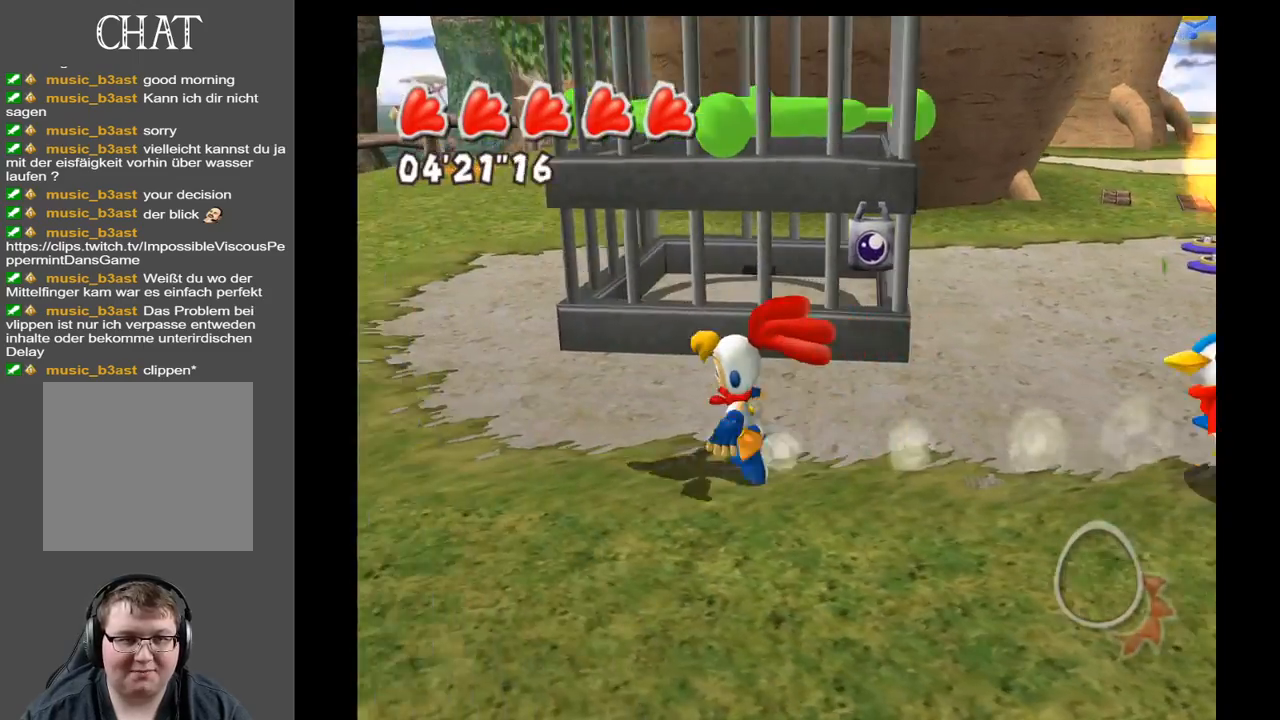
{"buttons": [], "left_stick": "up-left", "right_stick": "up-right", "events": [[83, "left_stick", "up-left"], [200, "right_stick", "up-right"]]}
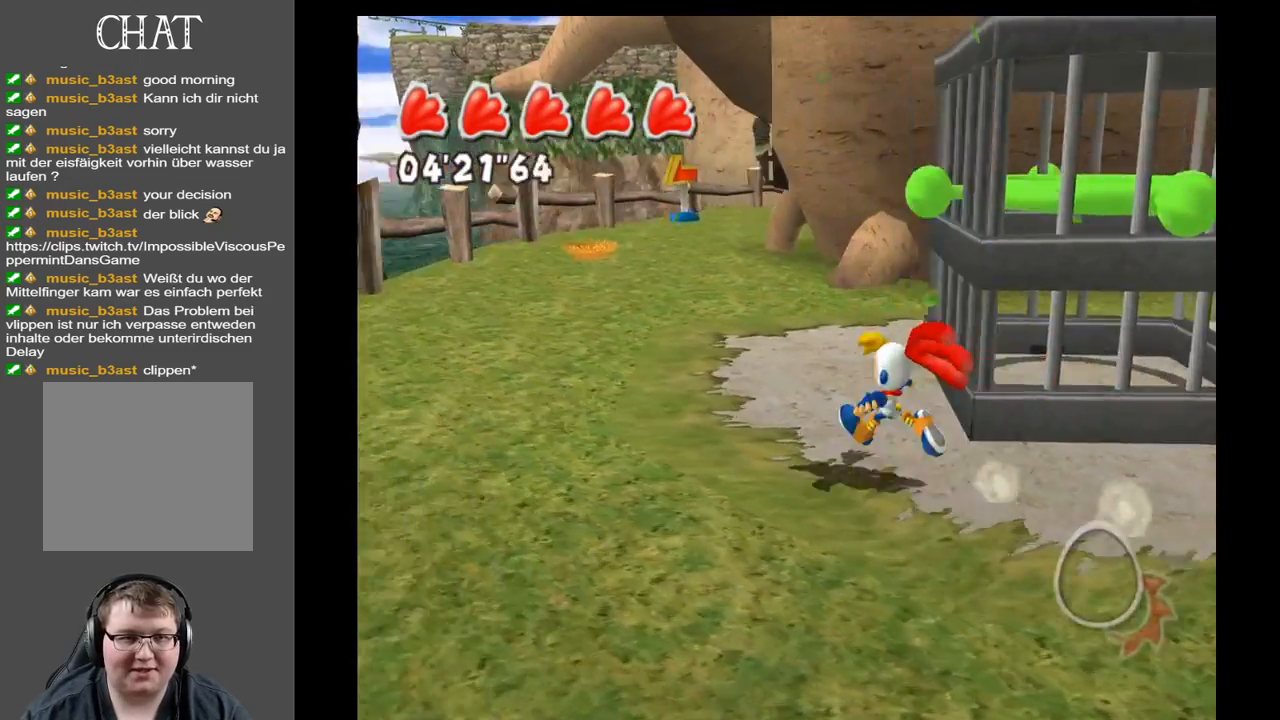
{"buttons": [], "left_stick": "up-left", "right_stick": "up-right", "events": []}
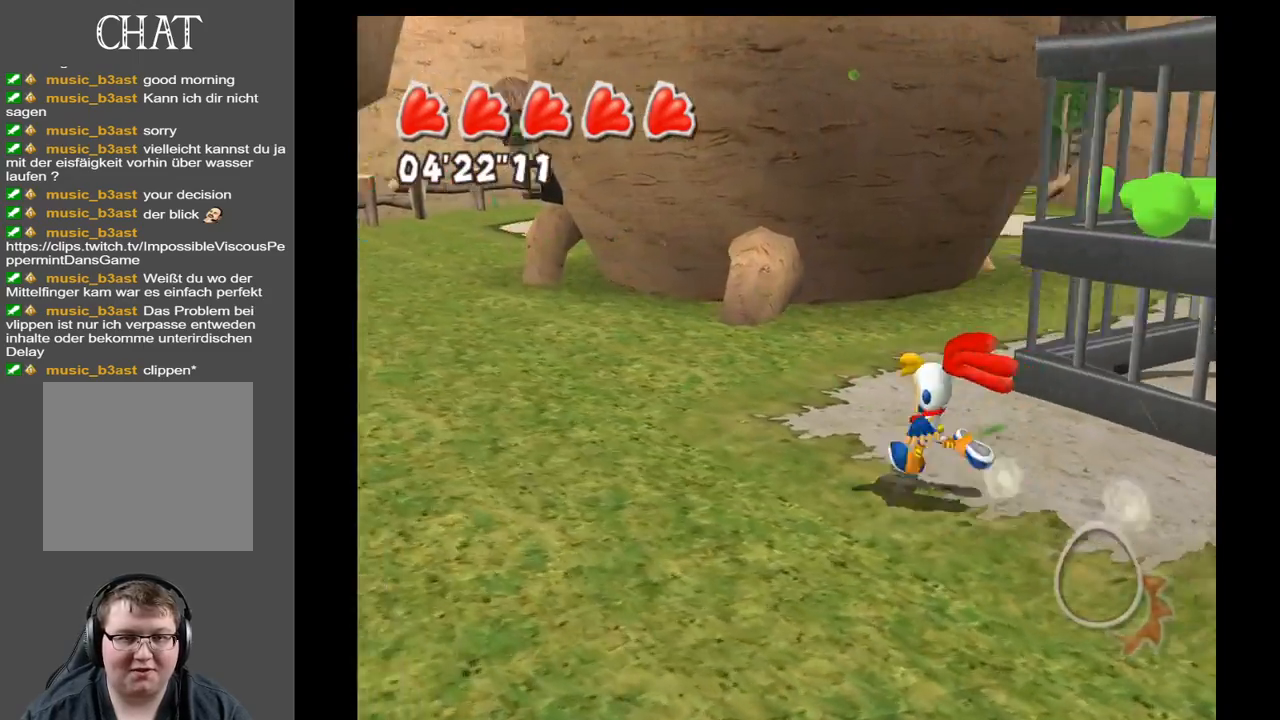
{"buttons": [], "left_stick": "left", "right_stick": "up-right", "events": [[17, "left_stick", "up"], [200, "left_stick", "up-left"], [317, "left_stick", "left"]]}
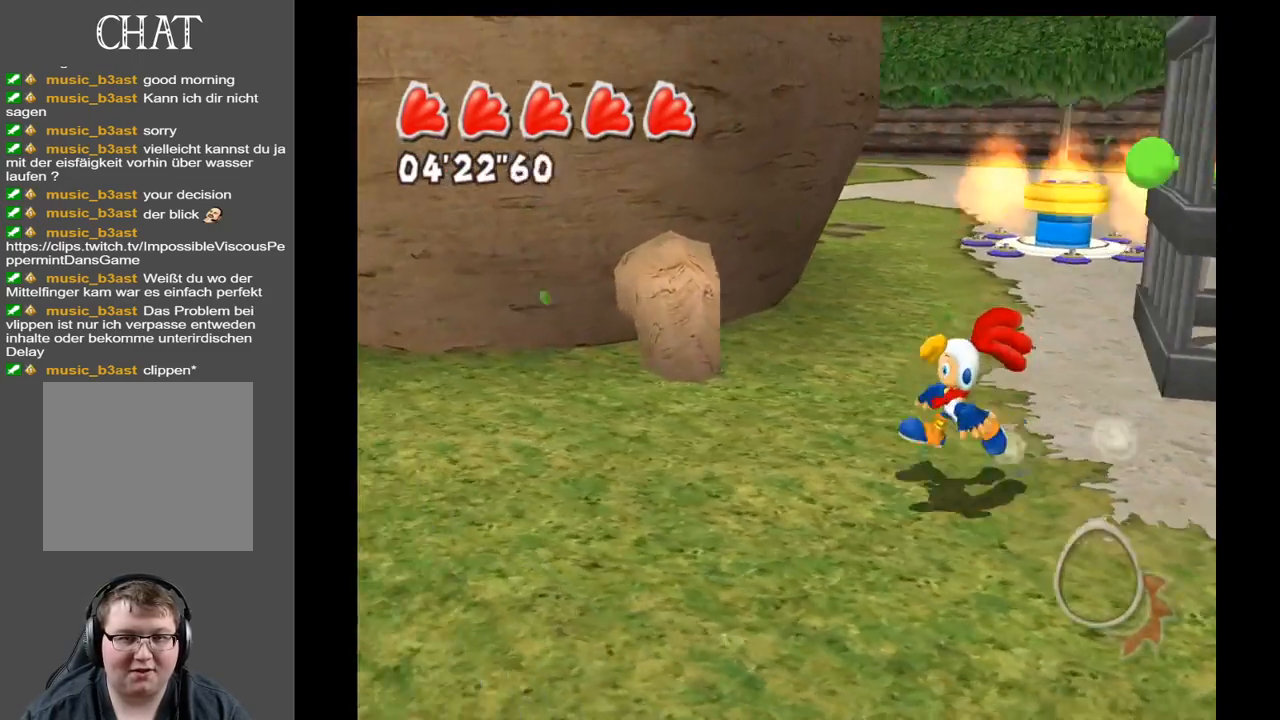
{"buttons": [], "left_stick": "left", "right_stick": "center", "events": [[333, "right_stick", "center"]]}
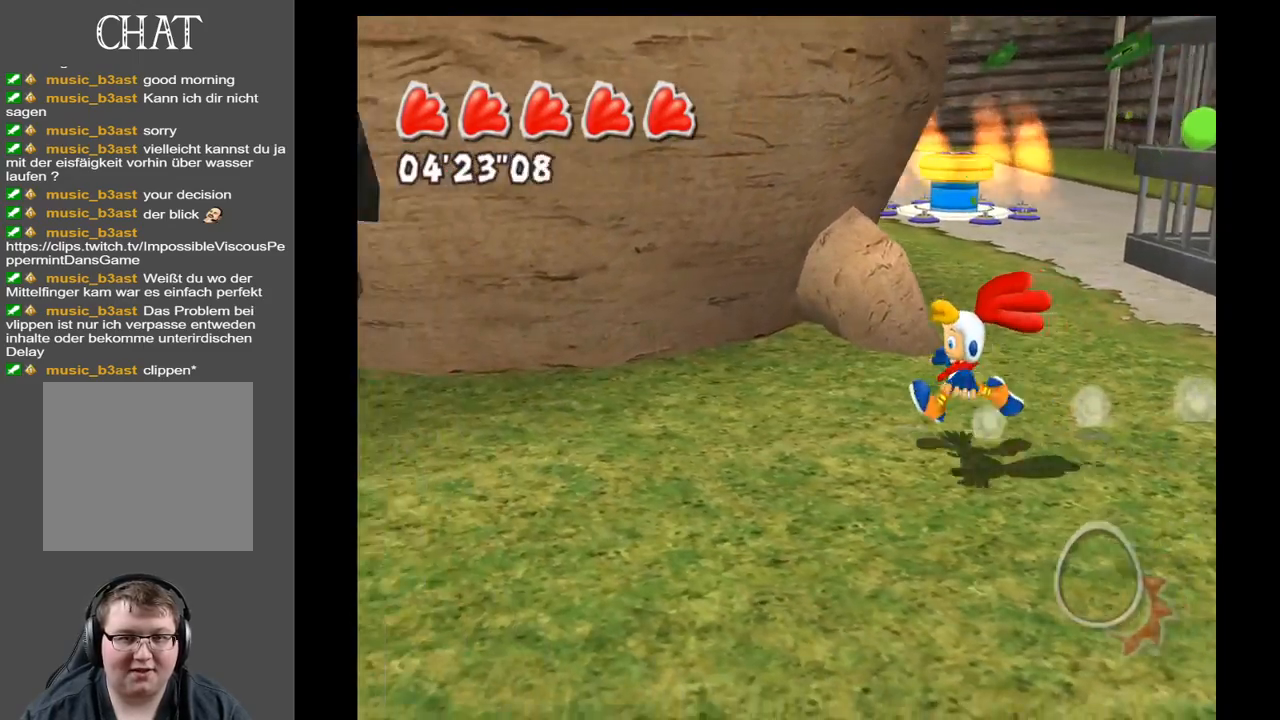
{"buttons": [], "left_stick": "left", "right_stick": "left", "events": [[167, "right_stick", "left"]]}
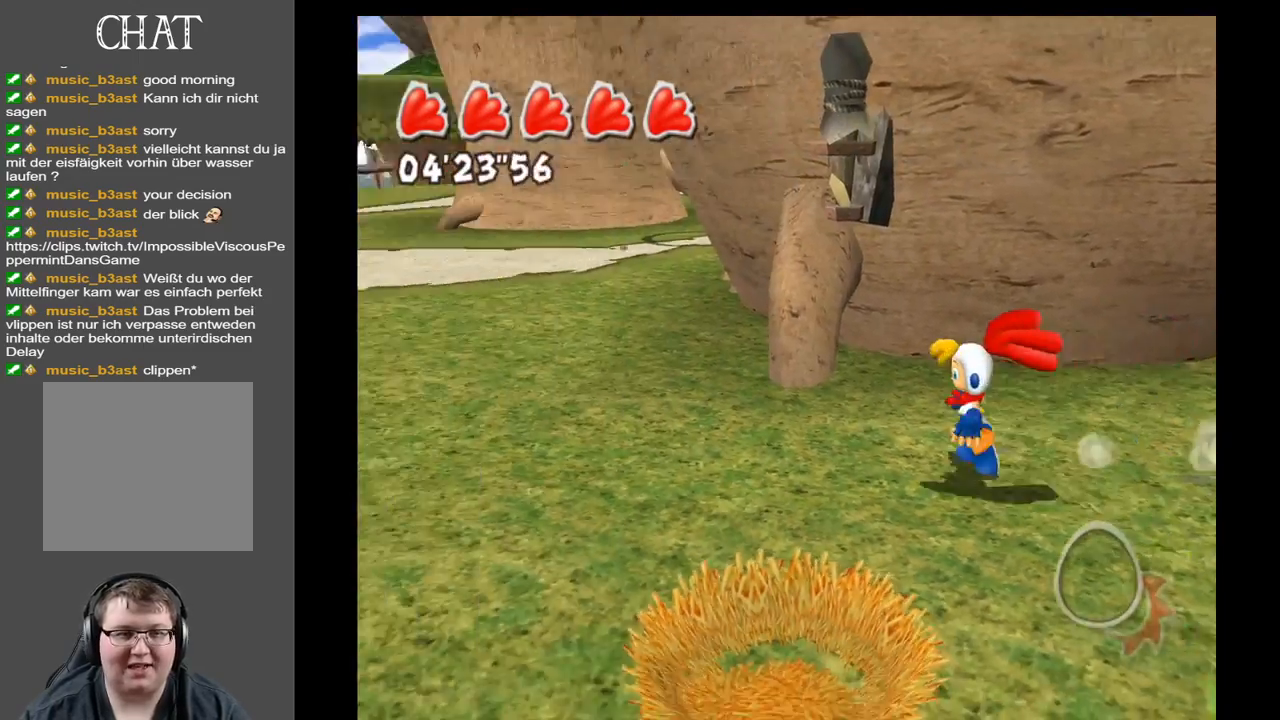
{"buttons": [], "left_stick": "up-left", "right_stick": "center", "events": [[150, "left_stick", "up-left"], [200, "right_stick", "center"]]}
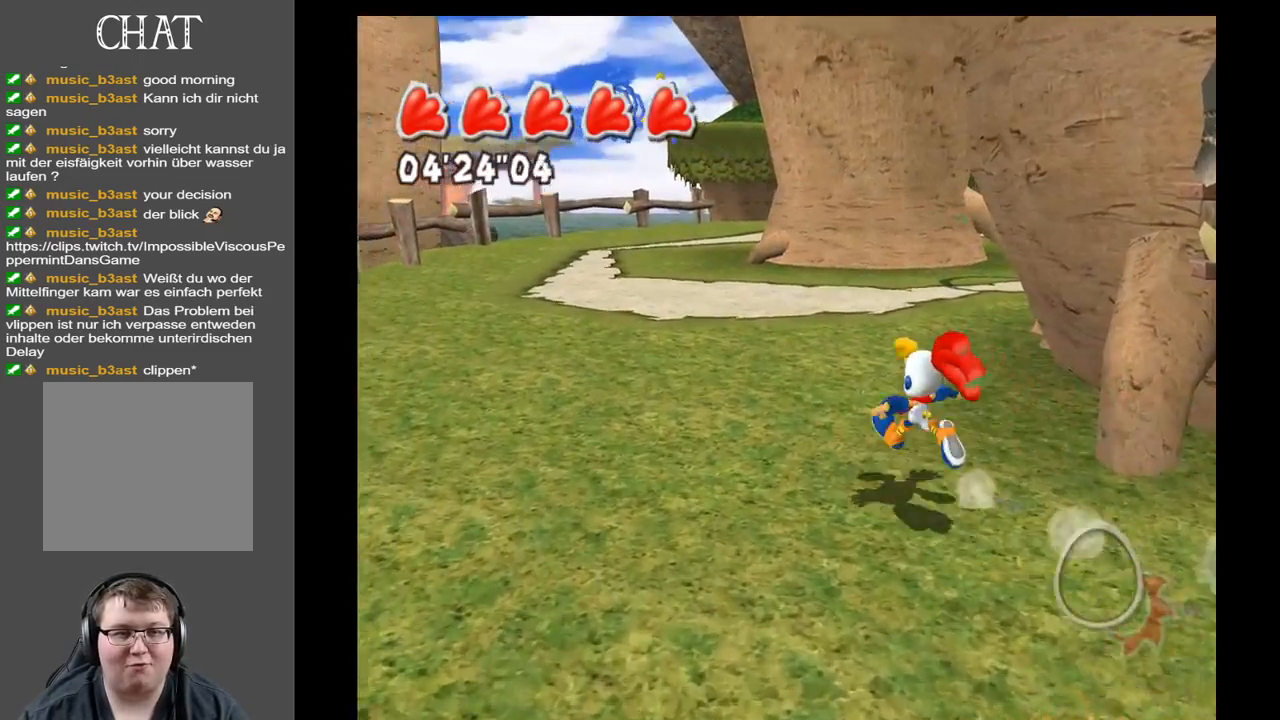
{"buttons": [], "left_stick": "up", "right_stick": "right", "events": [[300, "right_stick", "right"], [367, "left_stick", "up"]]}
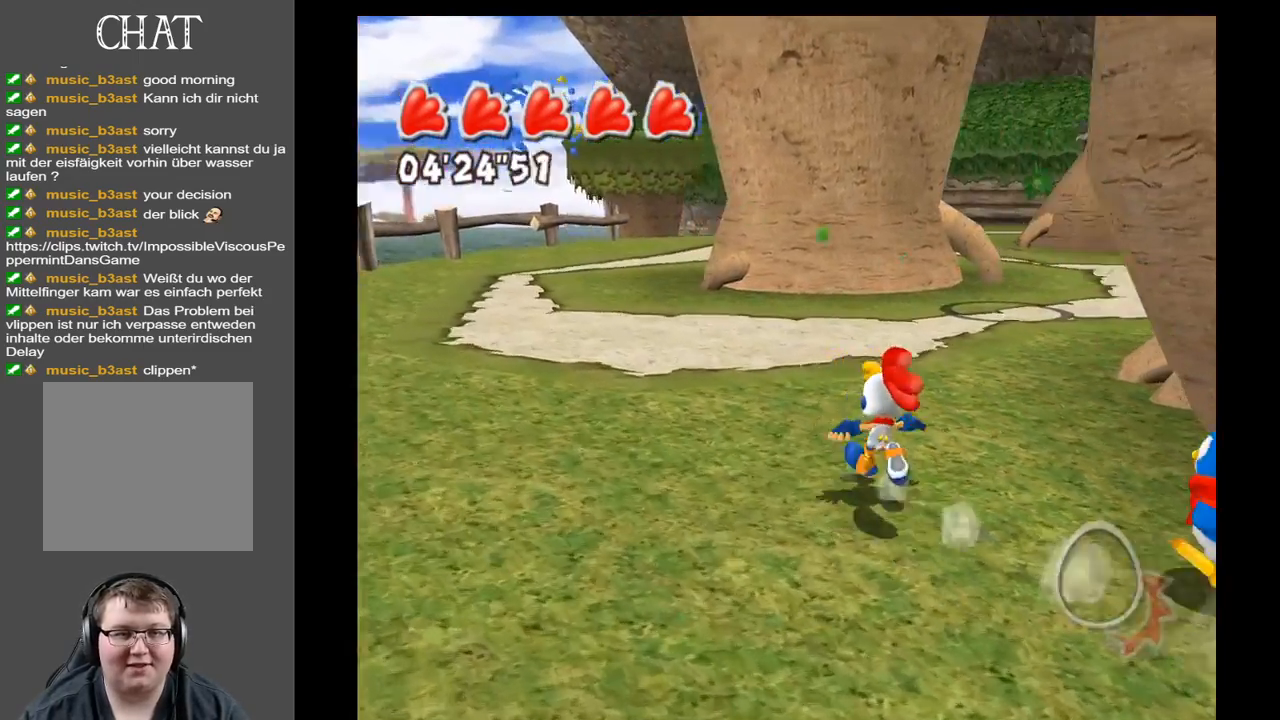
{"buttons": ["X"], "left_stick": "up", "right_stick": "center", "events": [[233, "right_stick", "center"], [483, "X", "down"]]}
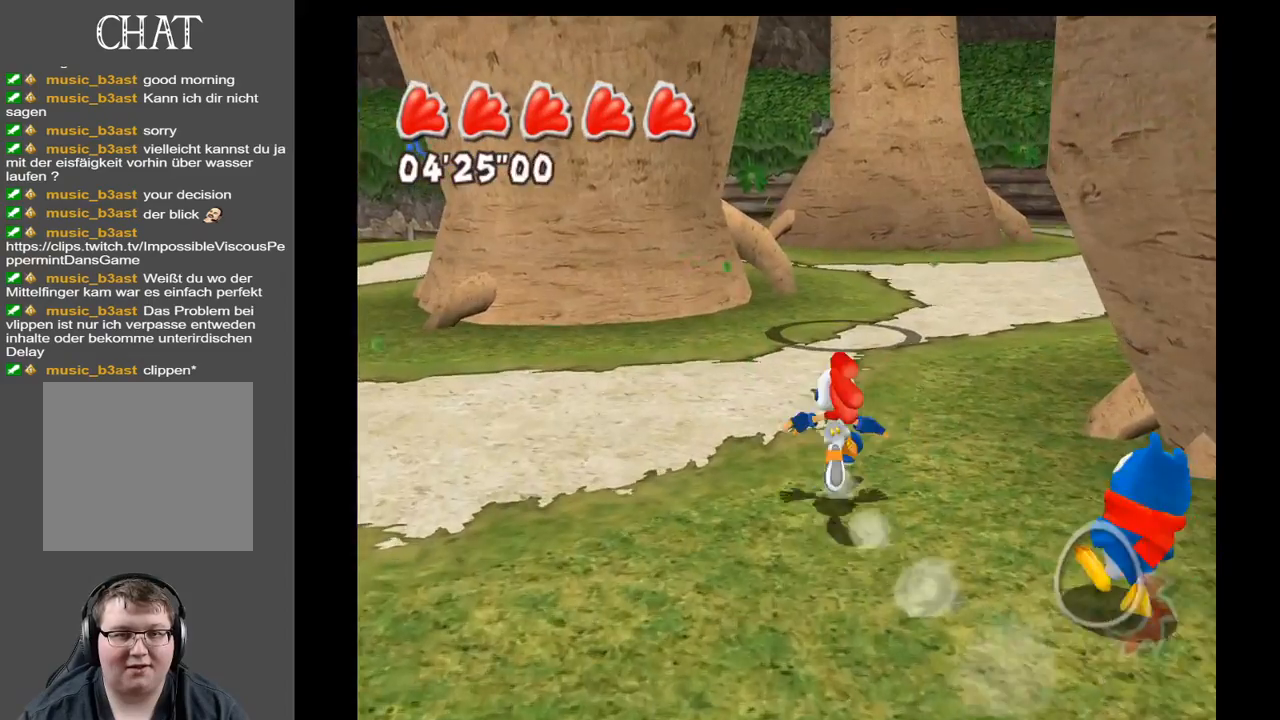
{"buttons": ["R1"], "left_stick": "up", "right_stick": "center", "events": [[100, "X", "up"], [467, "R1", "down"]]}
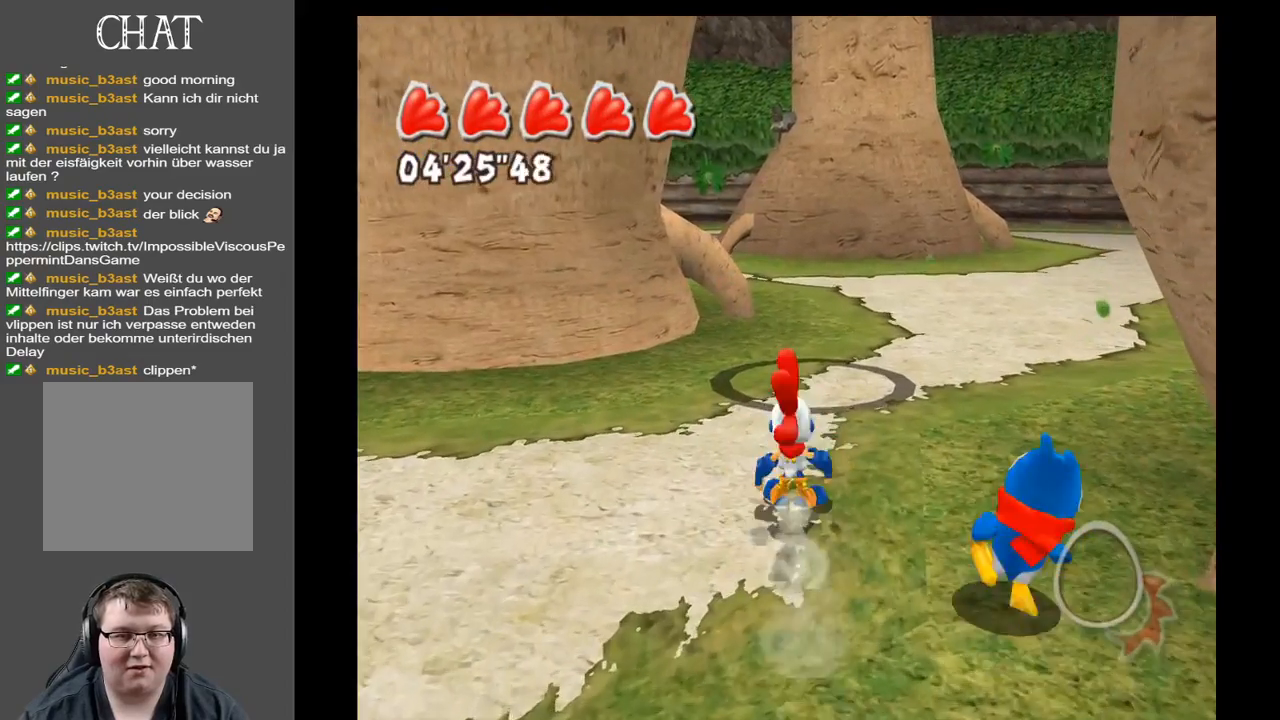
{"buttons": [], "left_stick": "up", "right_stick": "center", "events": [[133, "R1", "up"]]}